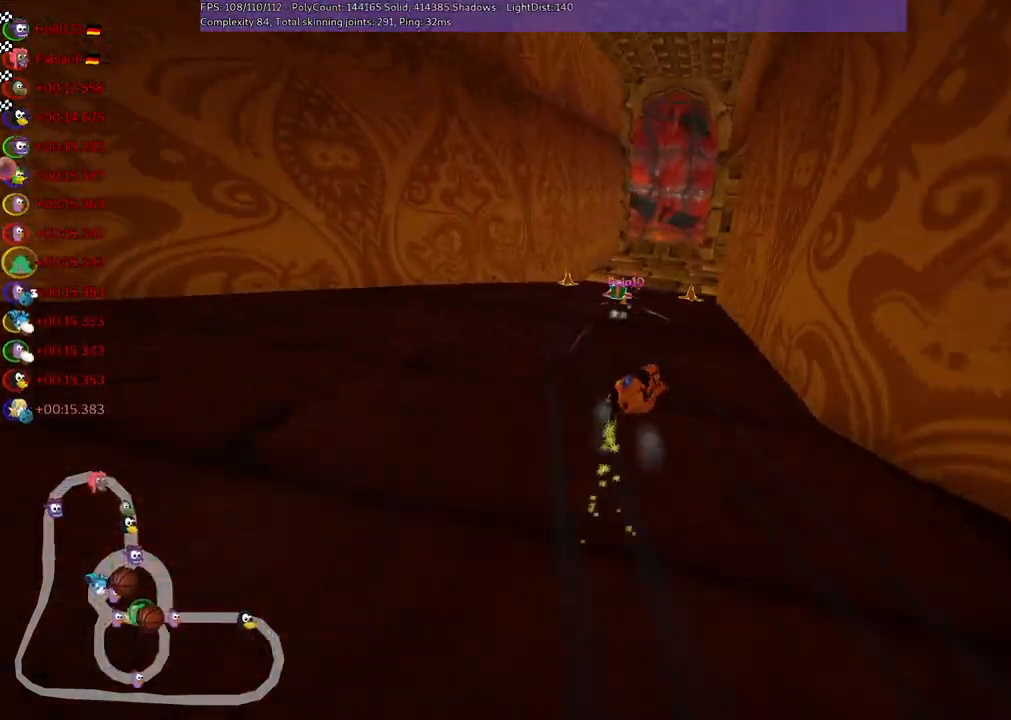
Gameplay with keyboard; each line is a JSON object with the keys held at the frame after it. "events" lists presses ("down") and releases ("up") of ".", "/", "alt_r", "b", "c", "comma", "ctrl_r", "d", "down", "f", "g", "h", "j", "k", "l", "left", "m", "n", "quote", "return", "right", "semicolon", "shift_r", "space", "super", "up" and "v" between this image and that frame as [ms after this image, input, new state], when the widget could be followed in between. No other keys are recorded. Mouse input is not recorded.
{"keys": ["right", "up"], "events": [[167, "right", "down"], [400, "left", "up"], [400, "m", "up"]]}
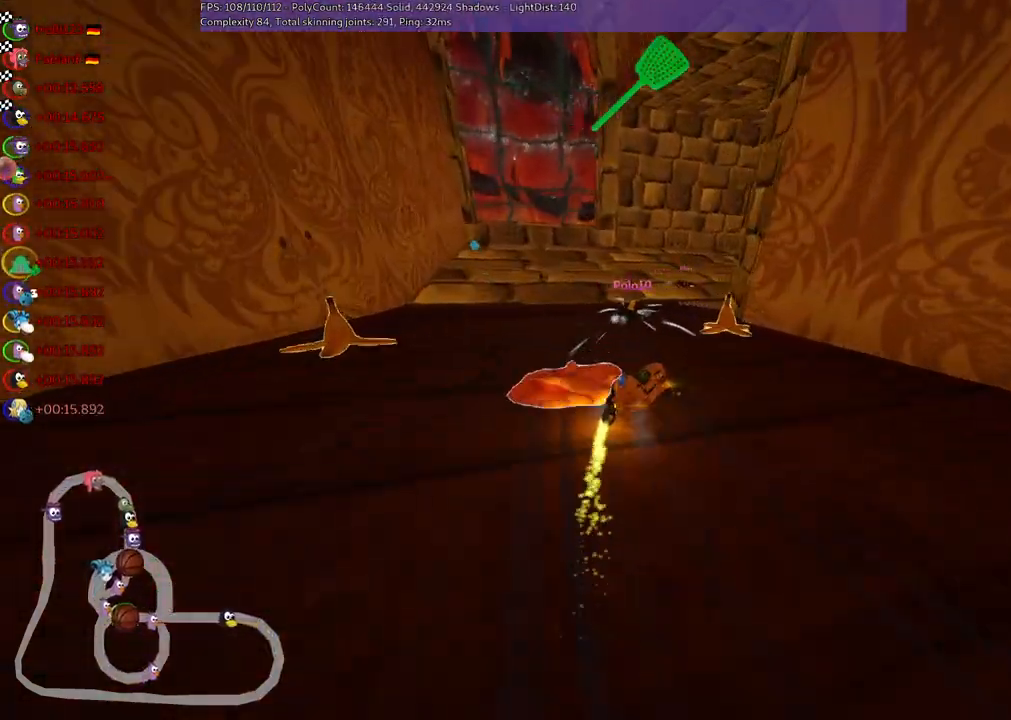
{"keys": ["left", "up"], "events": [[33, "left", "down"], [50, "right", "up"], [183, "left", "up"], [183, "right", "down"], [417, "left", "down"], [417, "right", "up"]]}
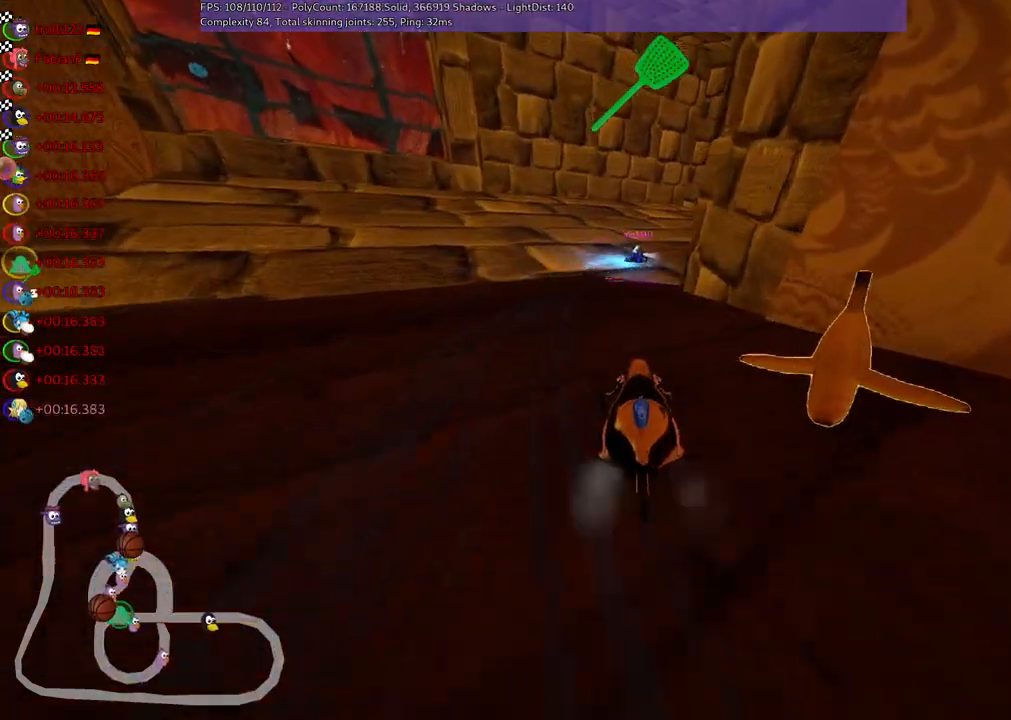
{"keys": ["m", "right", "up"], "events": [[117, "left", "up"], [450, "m", "down"], [450, "right", "down"]]}
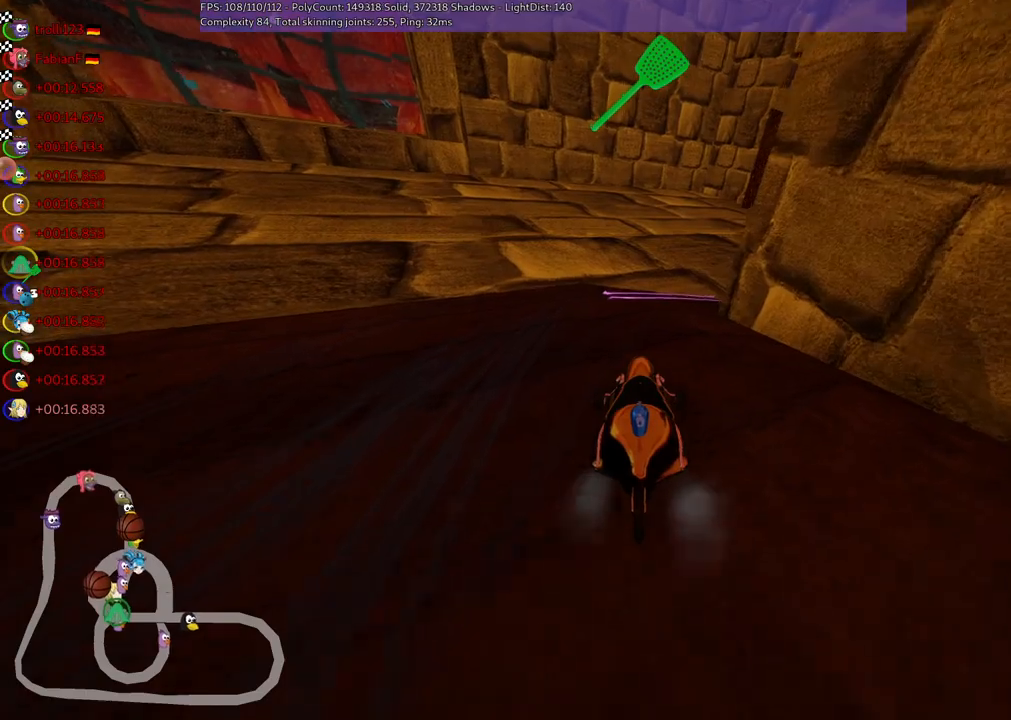
{"keys": ["m", "right", "up"], "events": [[183, "left", "down"], [183, "right", "up"], [267, "right", "down"], [417, "left", "up"]]}
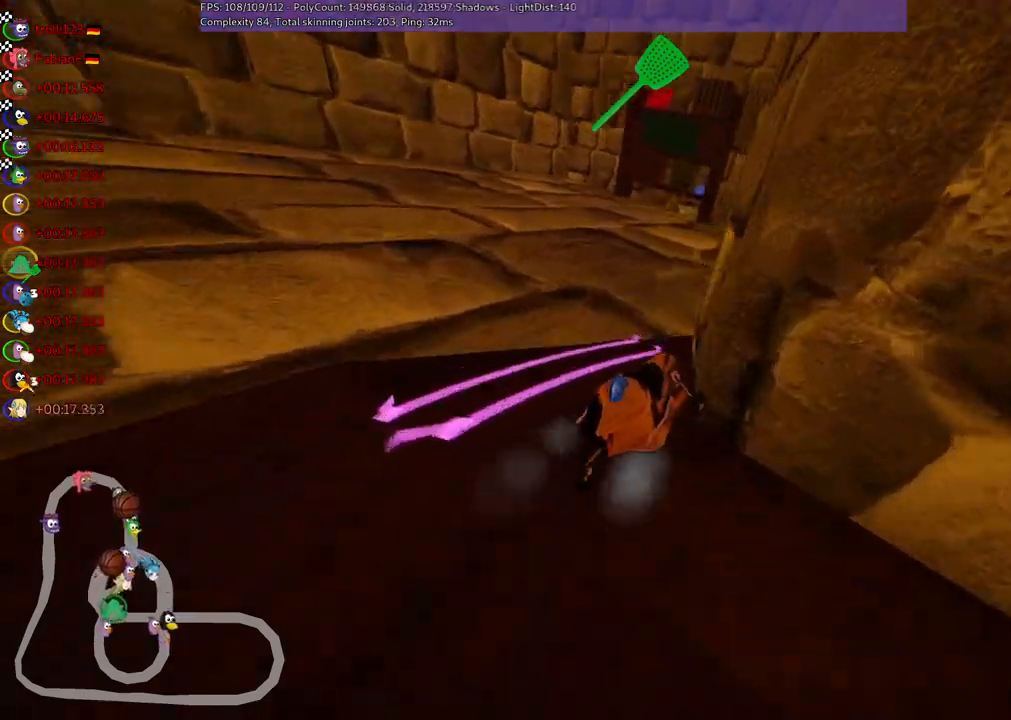
{"keys": ["m", "right", "up"], "events": []}
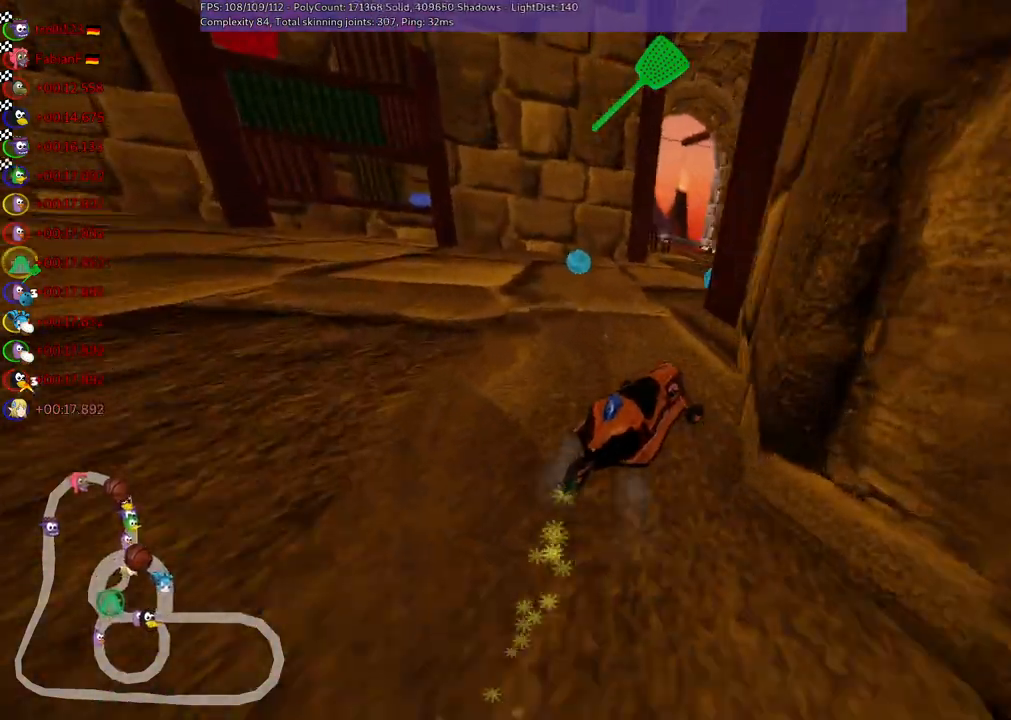
{"keys": ["left", "up"], "events": [[233, "m", "up"], [400, "left", "down"], [417, "right", "up"]]}
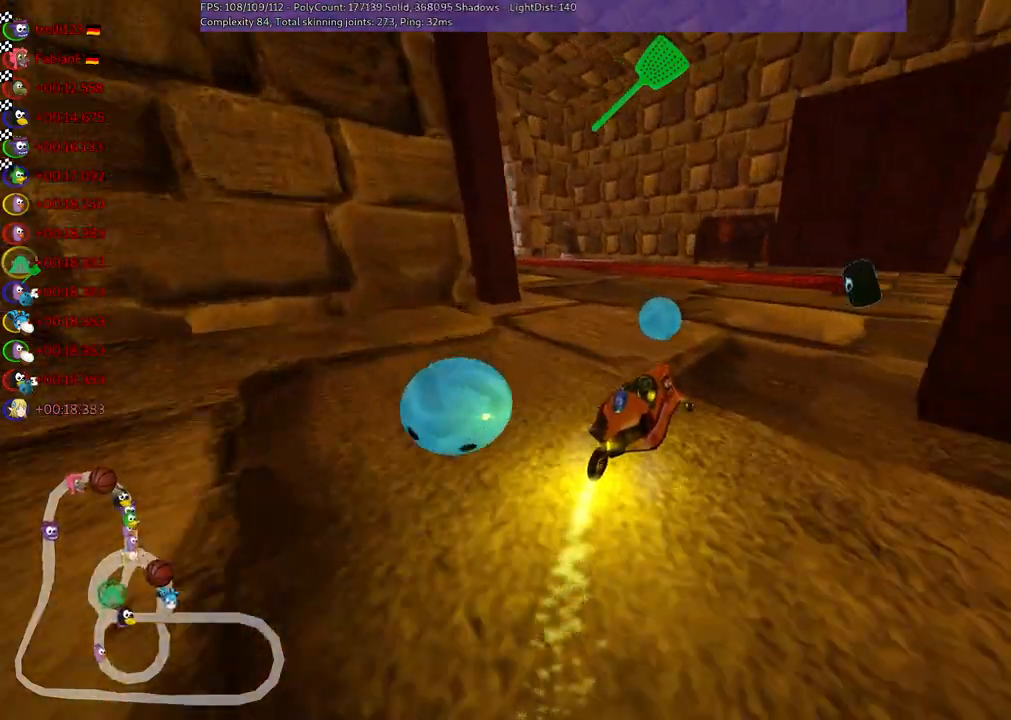
{"keys": ["left", "up"], "events": []}
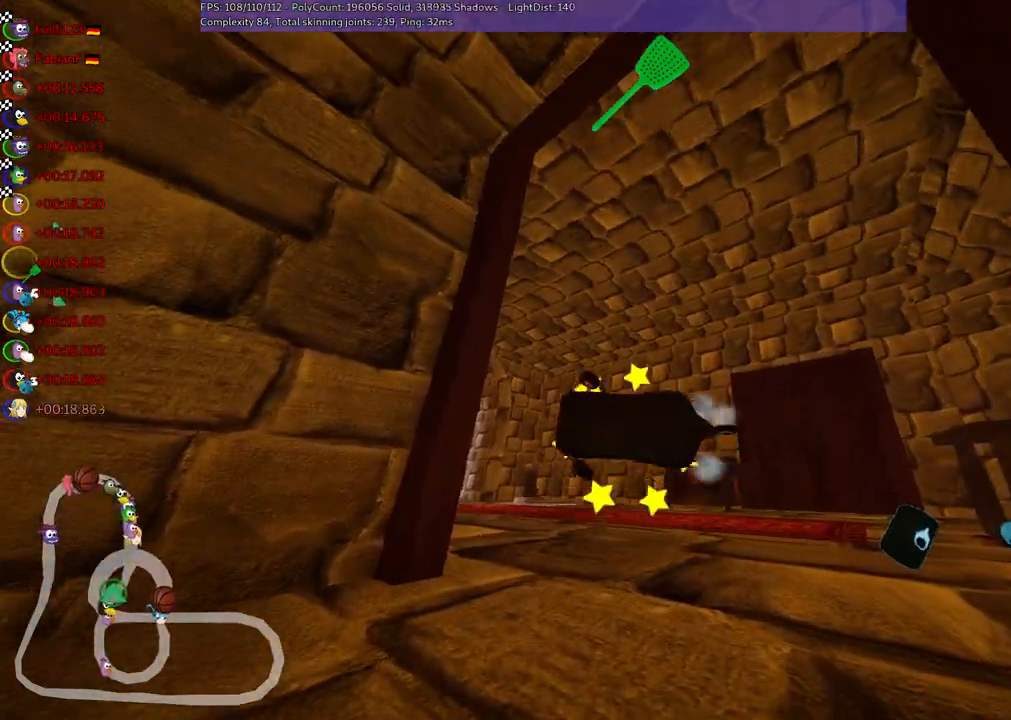
{"keys": ["up"], "events": [[267, "left", "up"]]}
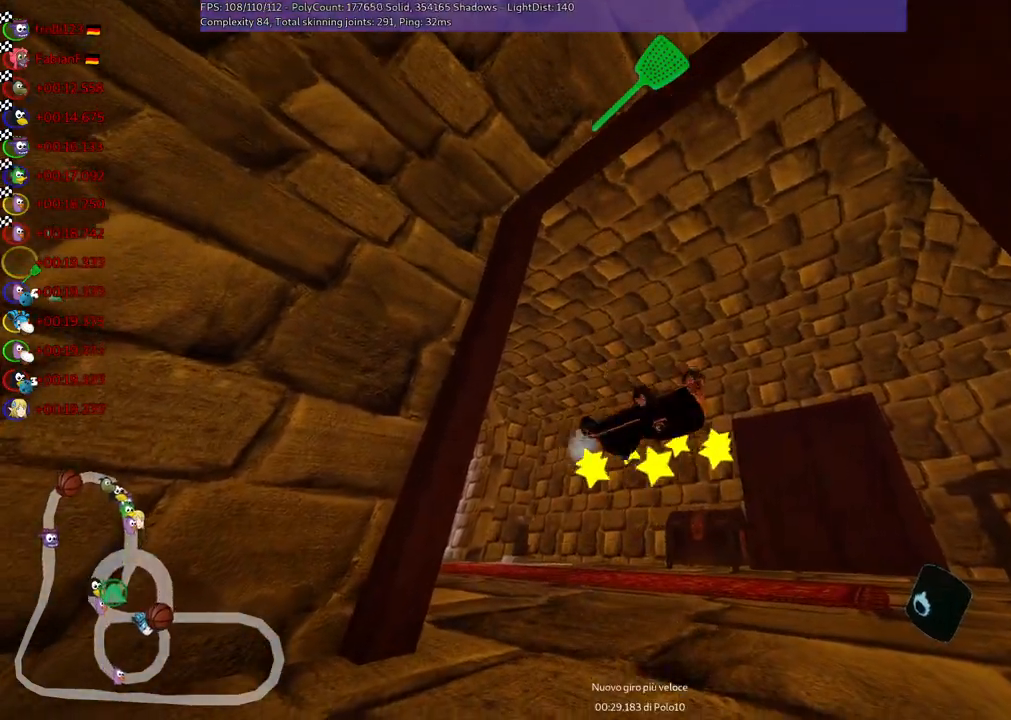
{"keys": ["up"], "events": []}
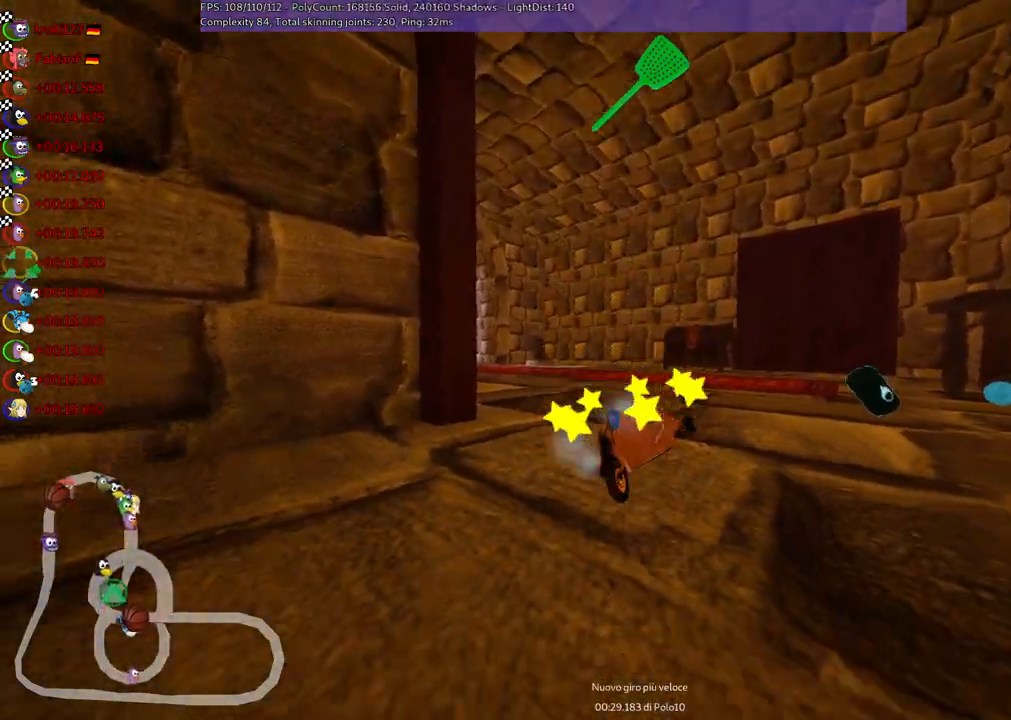
{"keys": ["up"], "events": []}
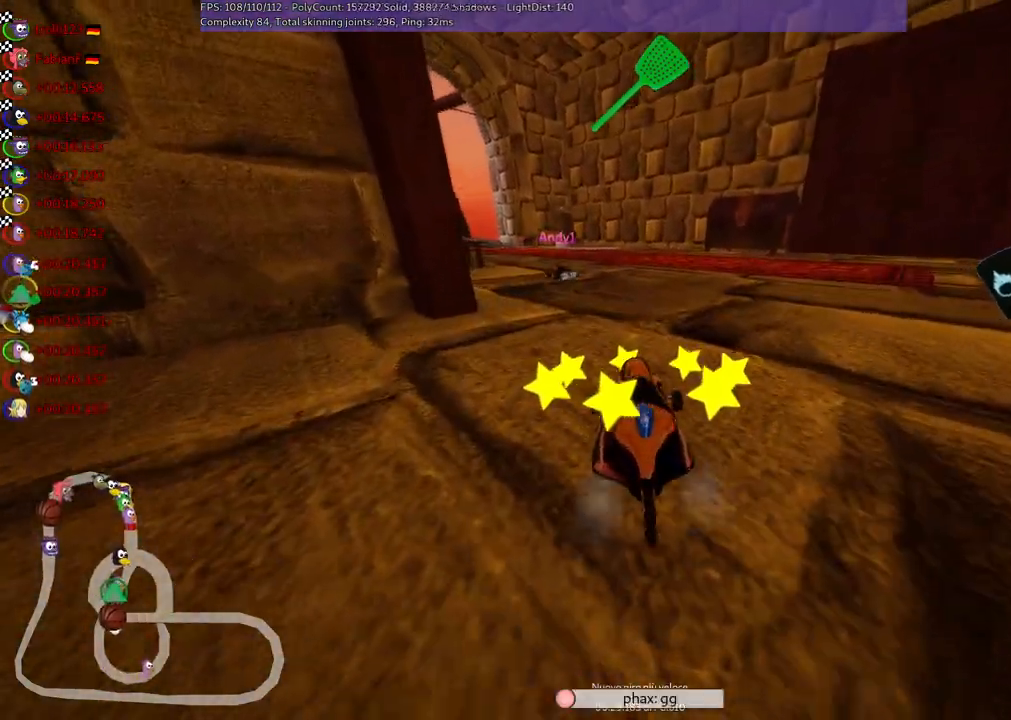
{"keys": ["left", "up"], "events": [[467, "left", "down"]]}
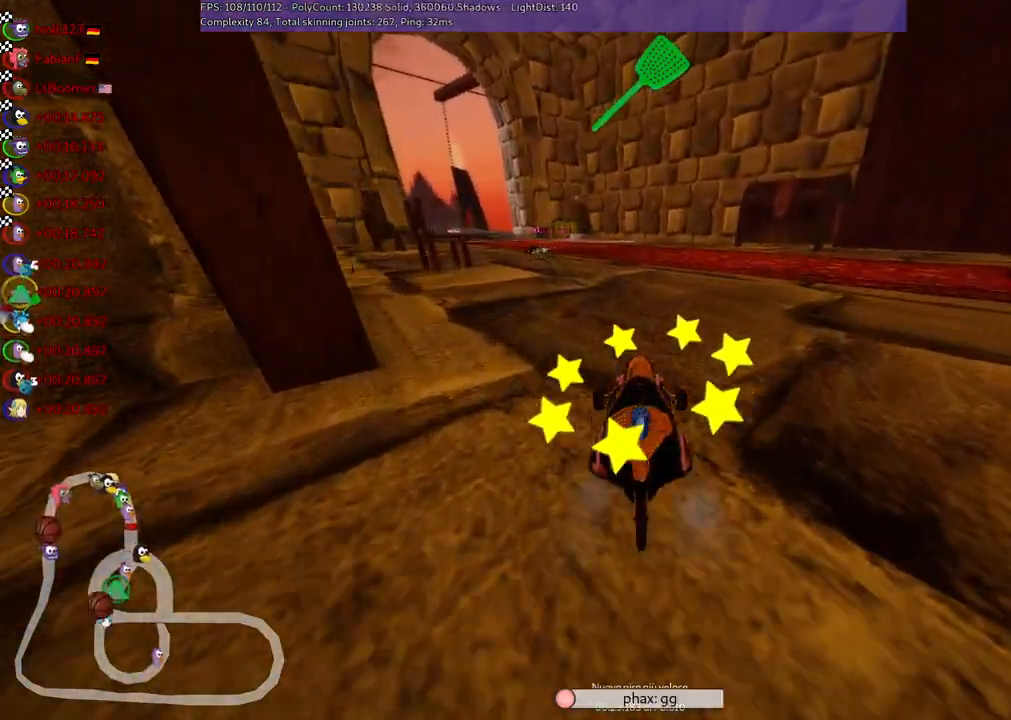
{"keys": ["m", "right", "up"], "events": [[17, "m", "down"], [167, "left", "up"], [167, "right", "down"], [300, "left", "down"], [400, "left", "up"]]}
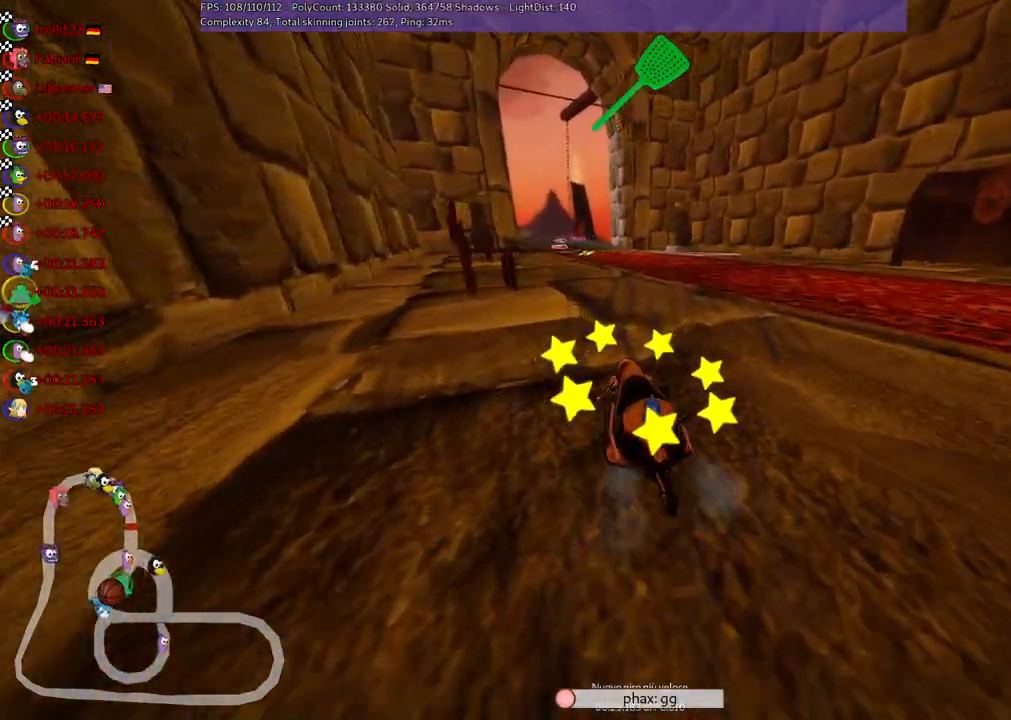
{"keys": ["m", "right", "up"], "events": [[83, "left", "down"], [183, "left", "up"]]}
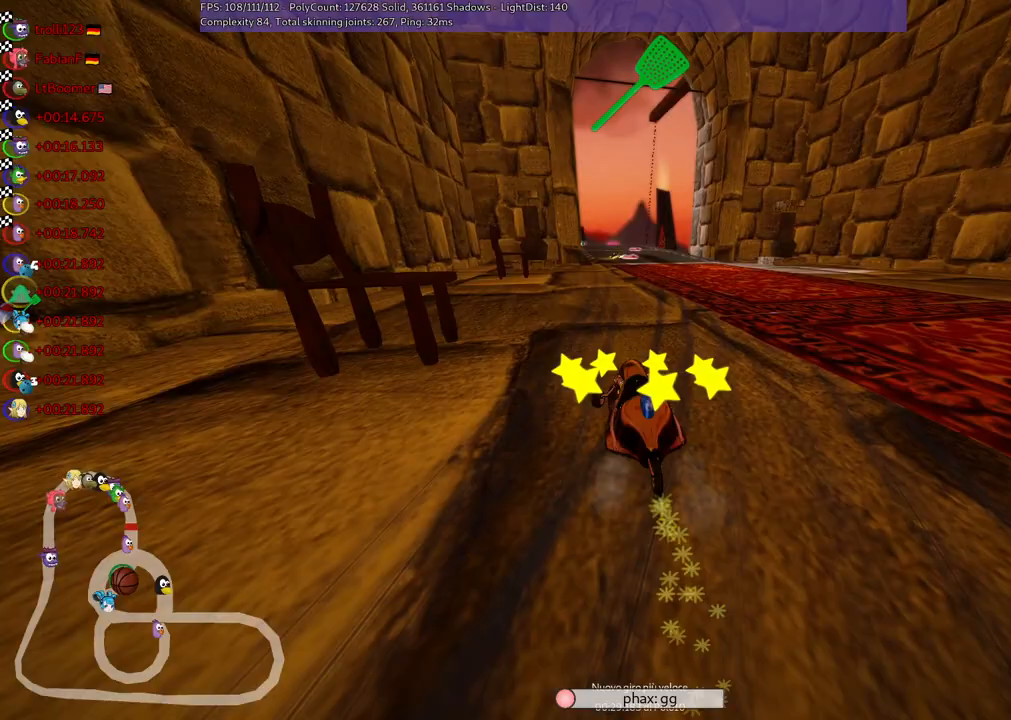
{"keys": ["up"], "events": [[250, "m", "up"], [250, "right", "up"]]}
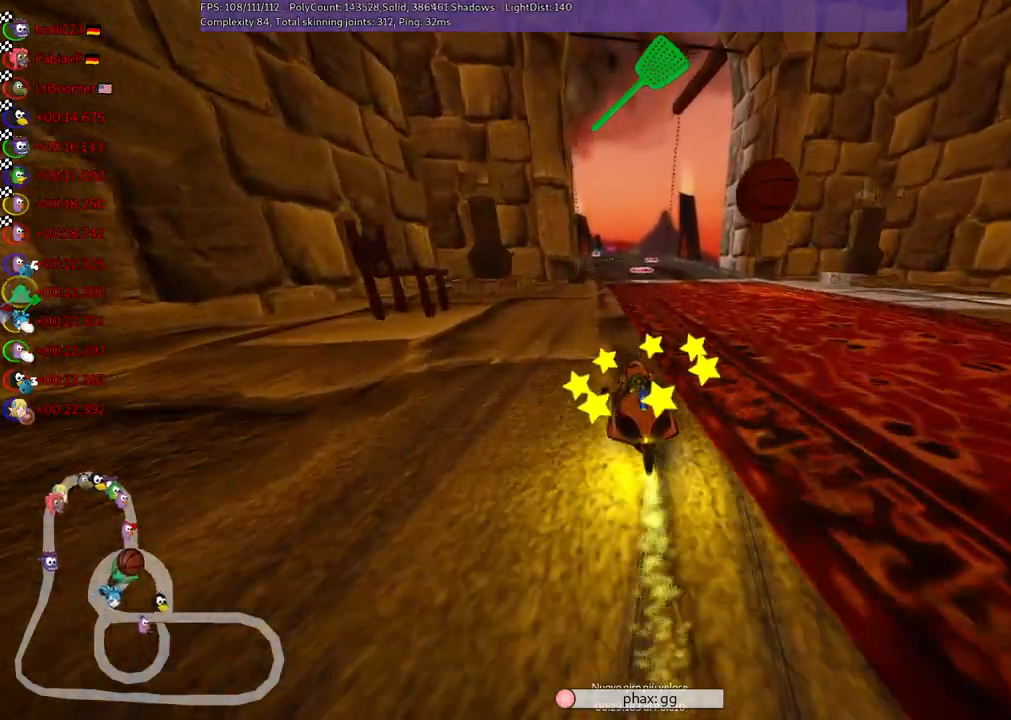
{"keys": ["up"], "events": []}
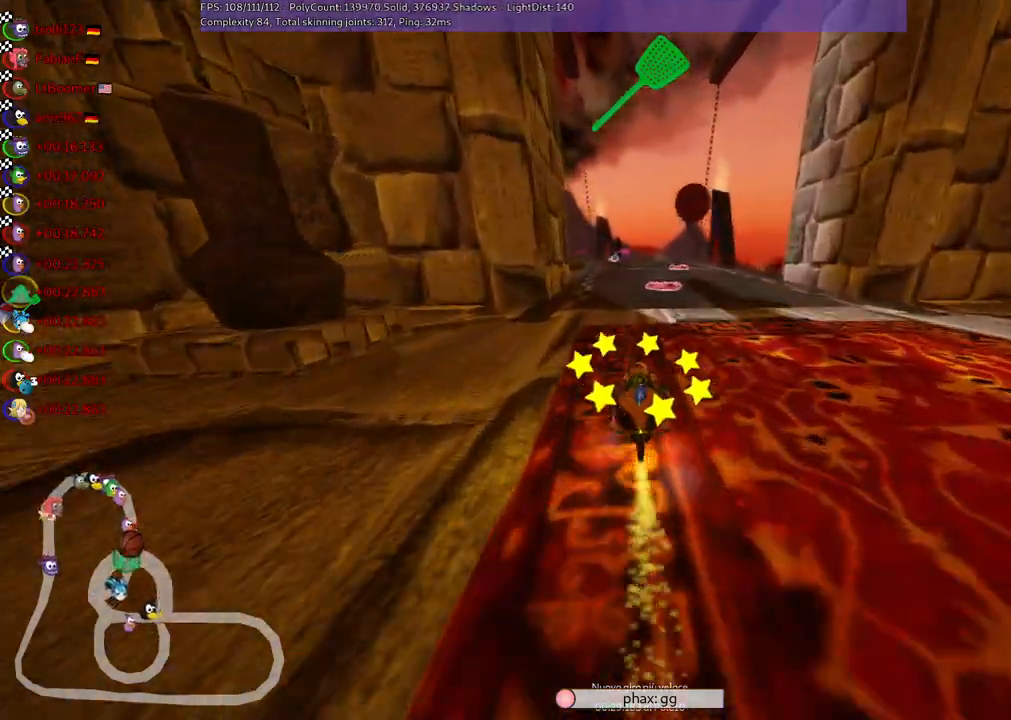
{"keys": ["up"], "events": []}